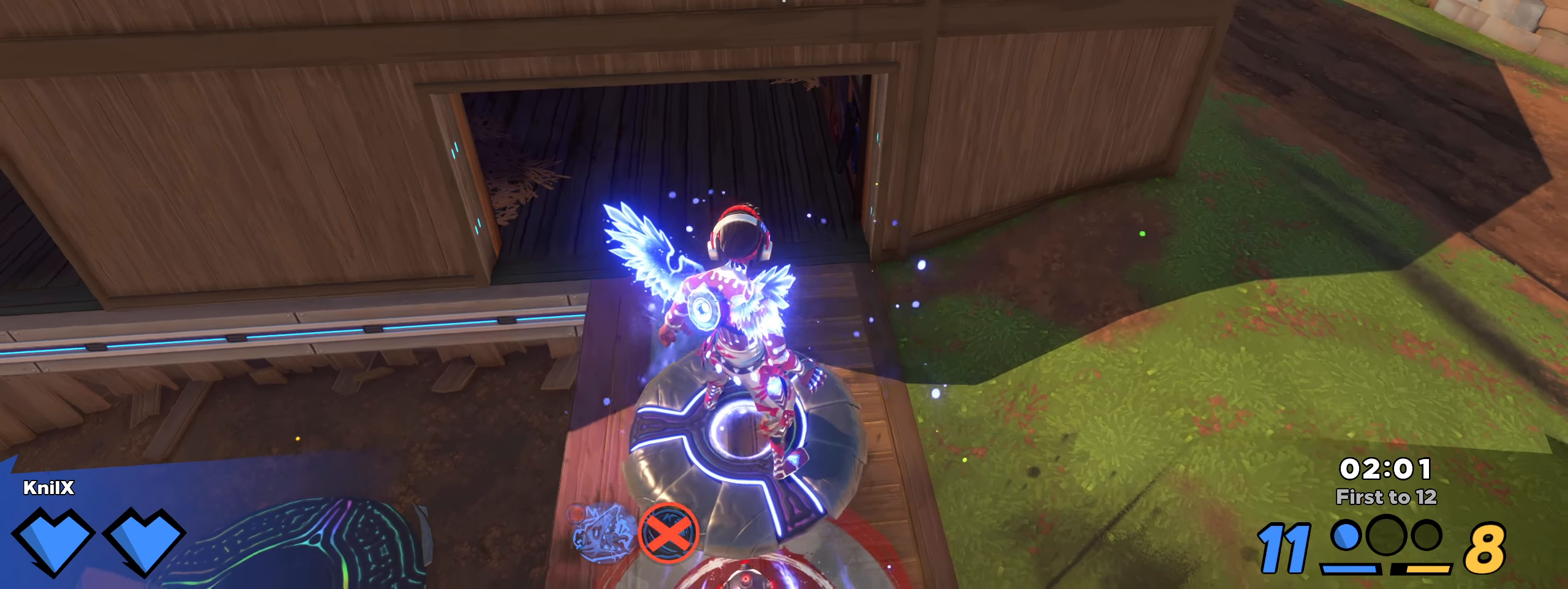
Gameplay with keyboard and mouse; each line is a JSON object with the keys and mouse buttons held at the frame after it. "events" lists presses ("down") and releases ("up") of "a", "alt", "ctrl", "d", "e", "f", "q", "r", "s", "shift", "space", "w", "mouse_left", "mouse_wheel", "mouse_right", "mouse_mb4" and "mouse_mb5" between this image and that frame as [ms after this image, input, new state], when the widget could be followed in between. "mouse_left", "mouse_wheel", "mouse_right", "mouse_mb4", "mouse_mb5" = the "left", "wheel", "right", "mb4", "mb5" buttons of the "mouse" list. No other keys are recorded. "wheel" means that the mouse wheel is clicked or scrolled. Mouse movement is not recorded.
{"keys": ["d", "w"], "mouse": [], "events": []}
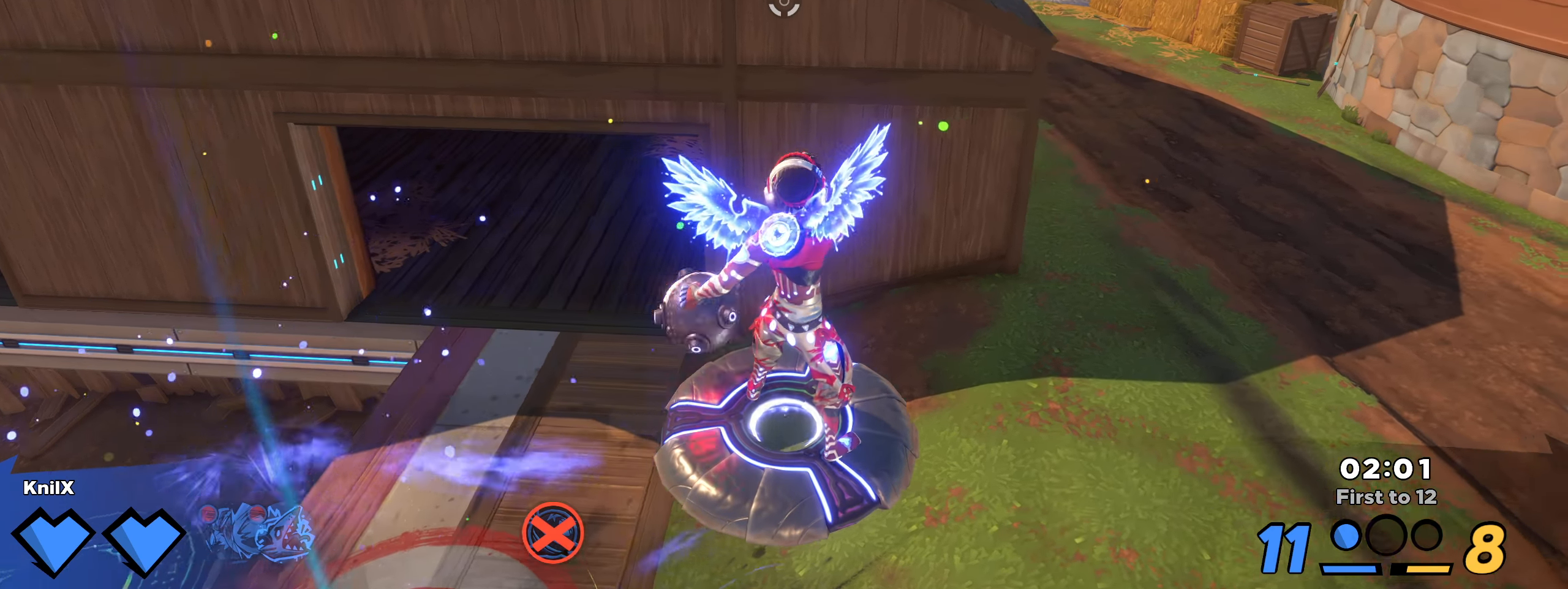
{"keys": ["d", "w"], "mouse": ["left"], "events": [[383, "mouse_left", "down"]]}
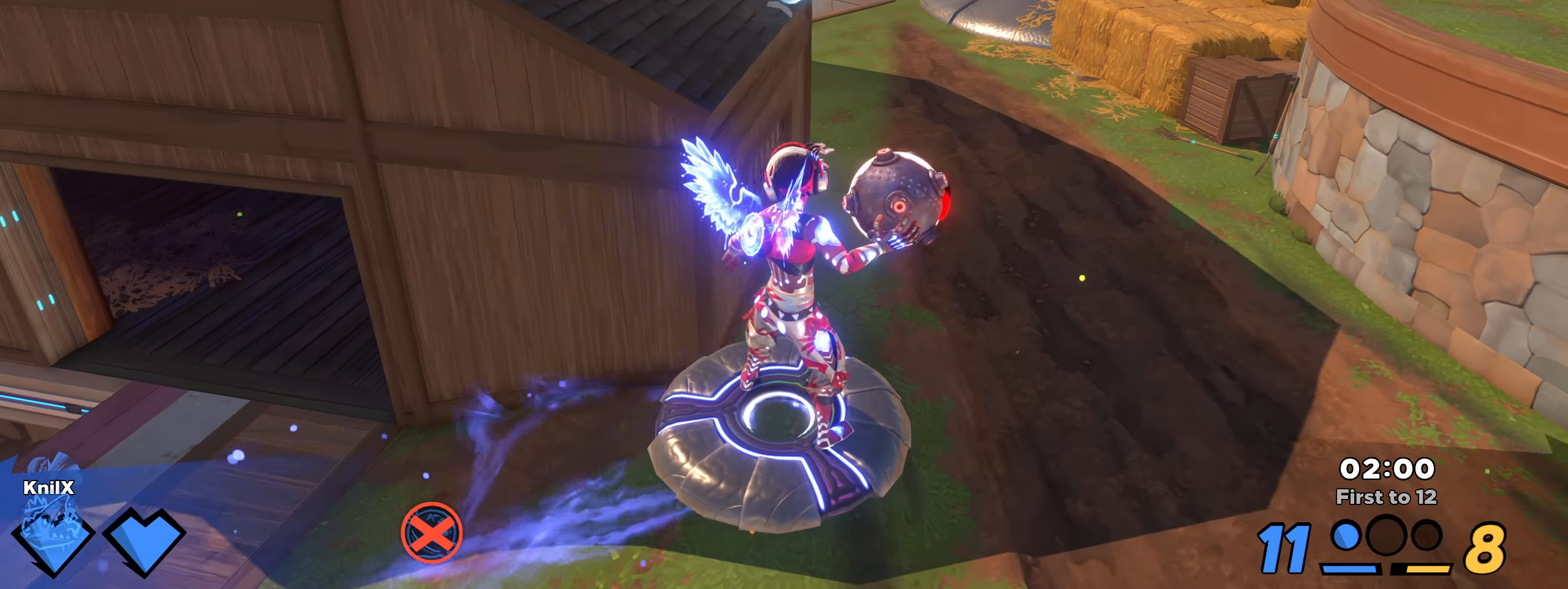
{"keys": ["w"], "mouse": ["left"], "events": [[366, "d", "up"]]}
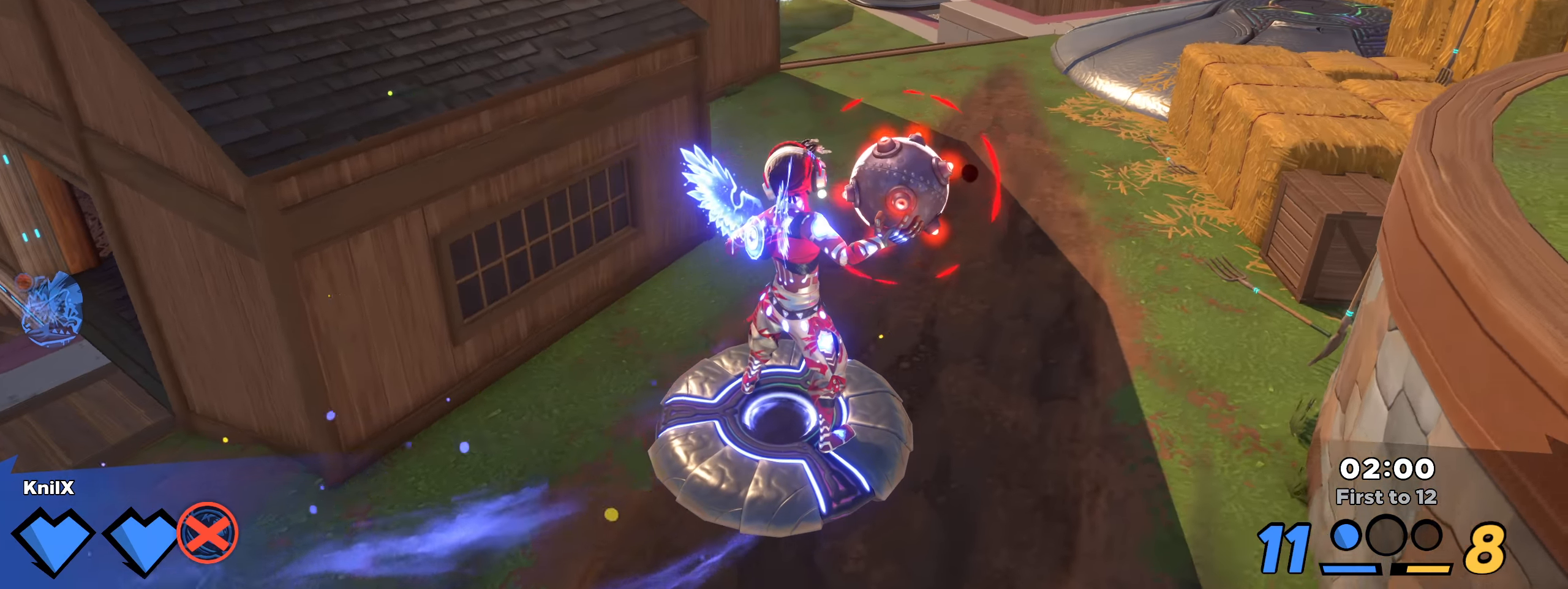
{"keys": ["d", "w"], "mouse": ["left"], "events": [[350, "d", "down"]]}
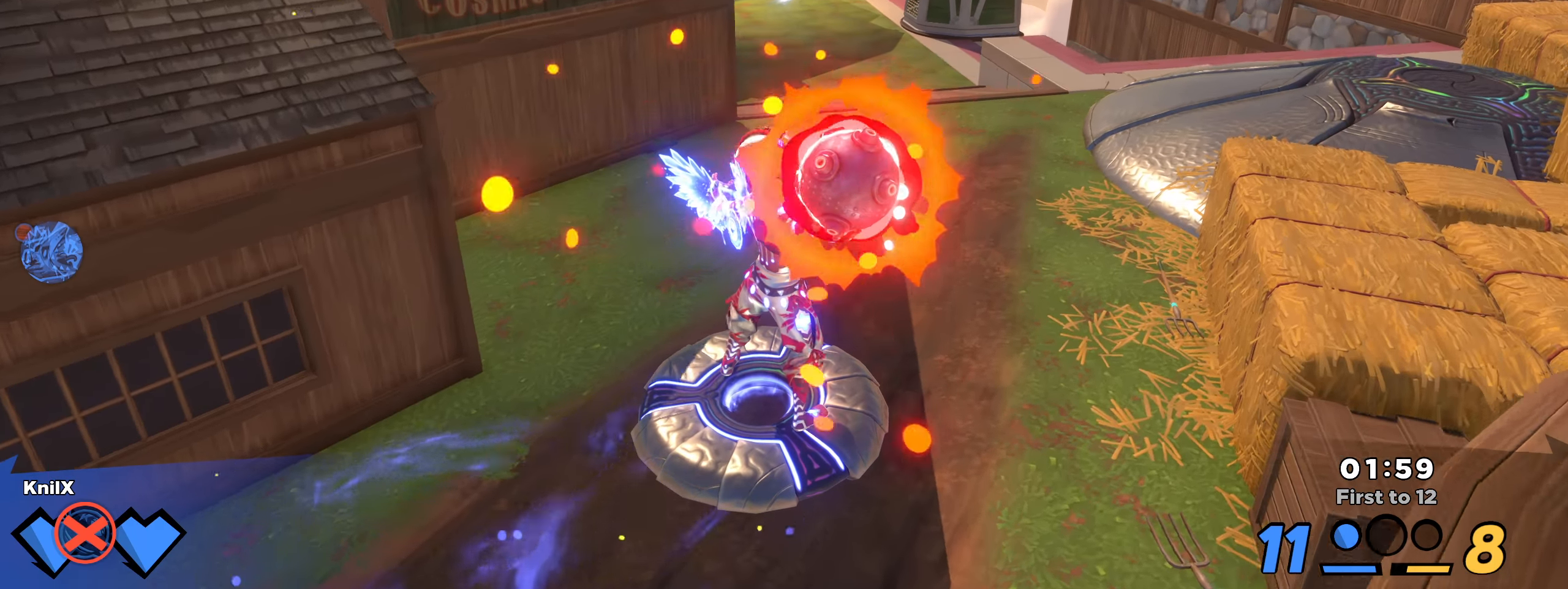
{"keys": ["w"], "mouse": ["left"], "events": [[16, "d", "up"], [33, "q", "down"], [275, "q", "up"]]}